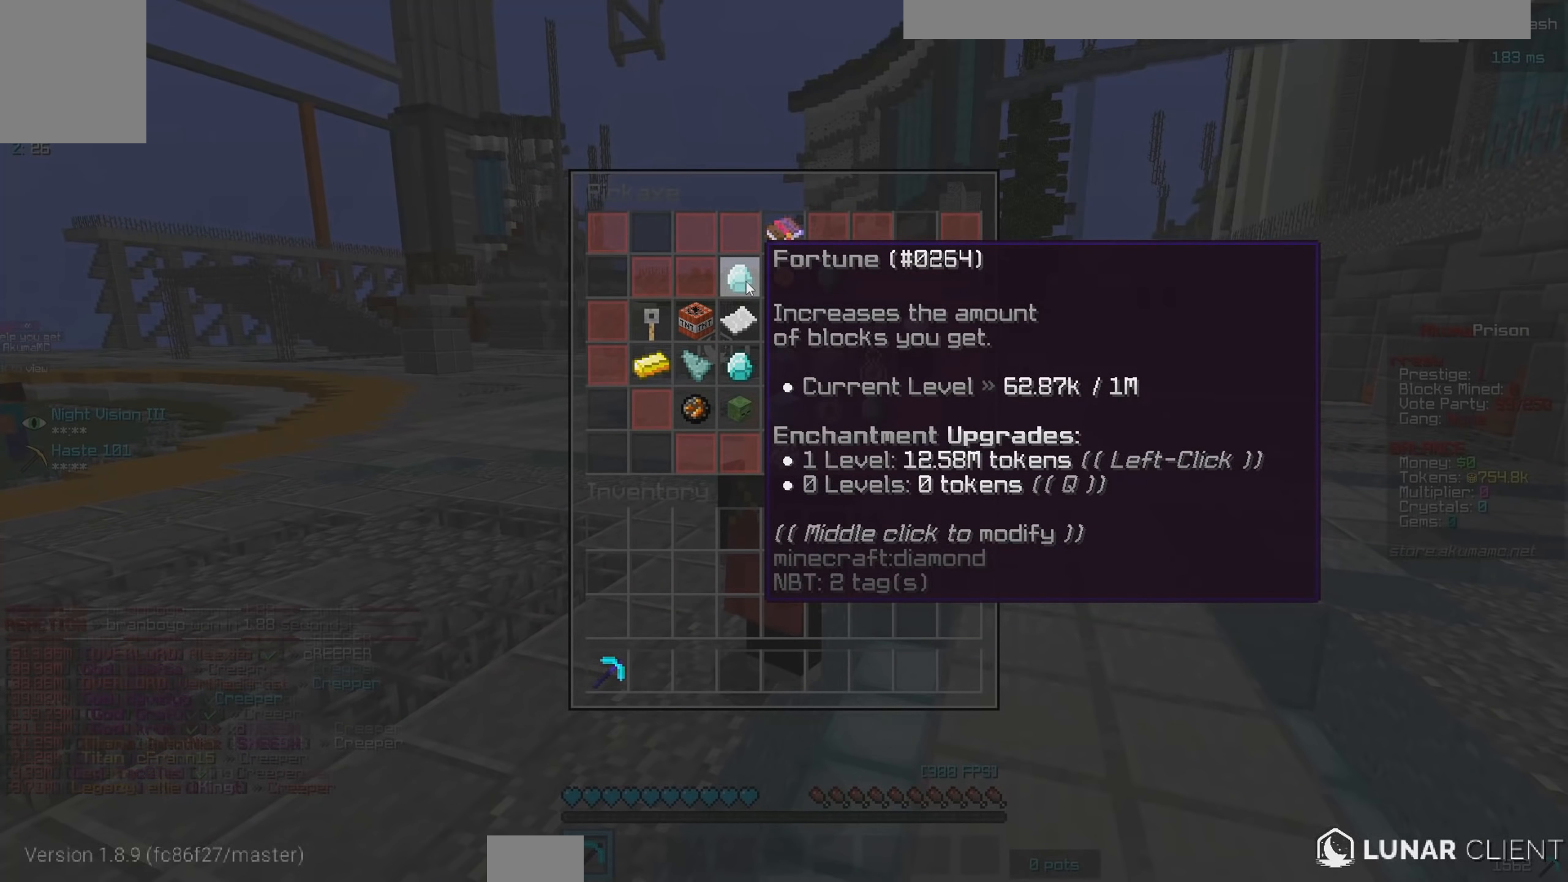
Gameplay with keyboard and mouse; each line is a JSON object with the keys and mouse buttons held at the frame after it. "events" lists presses ("down") and releases ("up") of "a", "d", "s", "w", "mouse_left" and "mouse_right" between this image and that frame as [ms after this image, input, new state], when the widget could be followed in between. "mouse_left", "mouse_right" = the "left", "right" buttons of the "mouse" list. No other keys are recorded. Fast repeated clicks can show as one long hold. Mouse movement is not recorded.
{"keys": [], "mouse": [], "events": []}
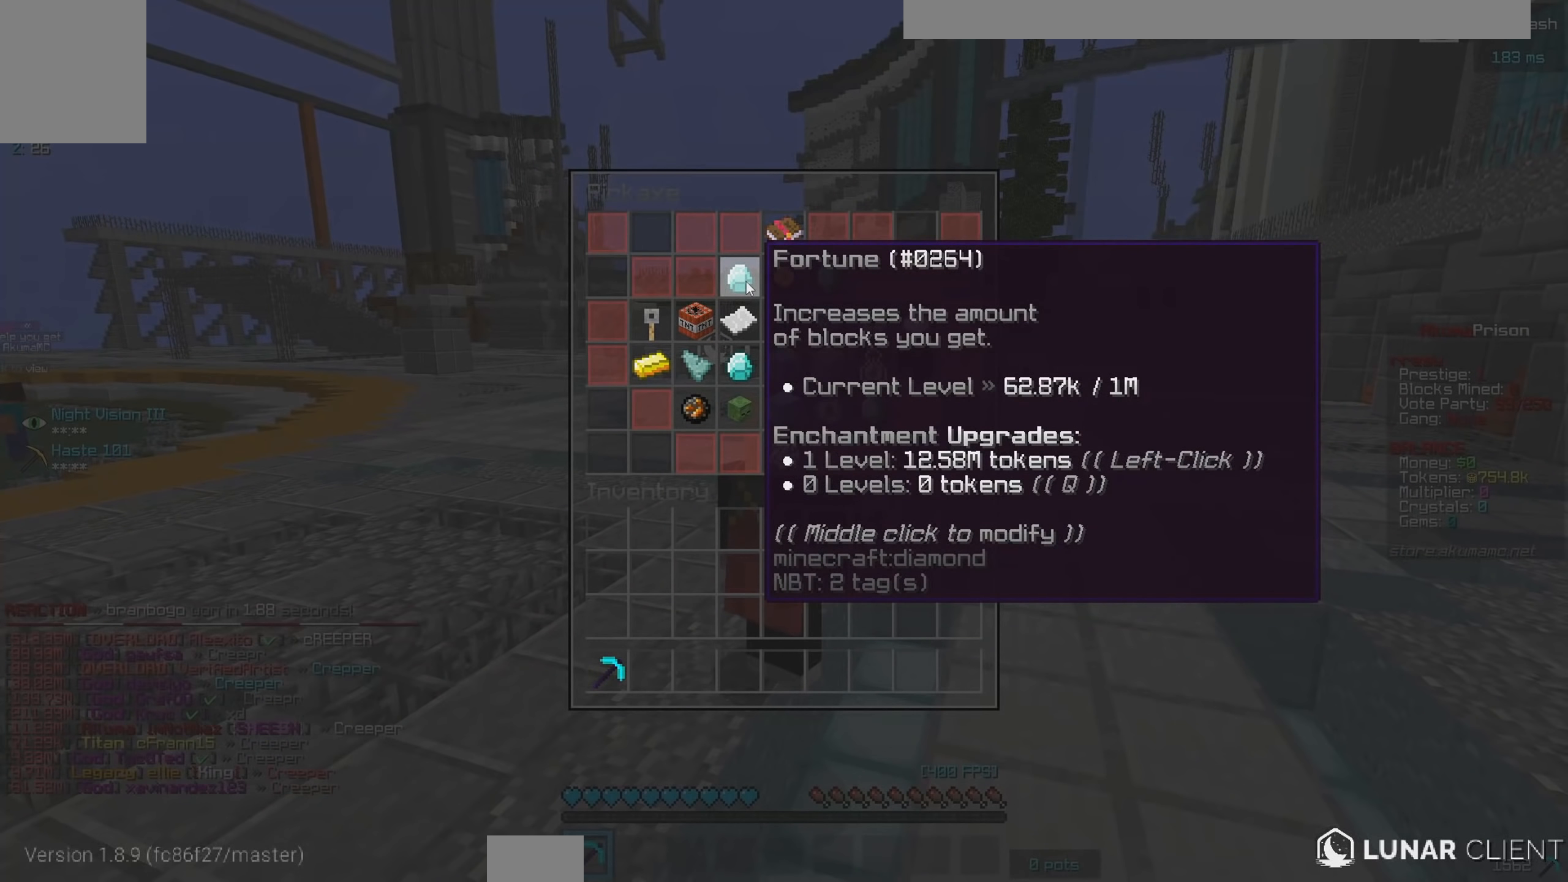
{"keys": [], "mouse": [], "events": []}
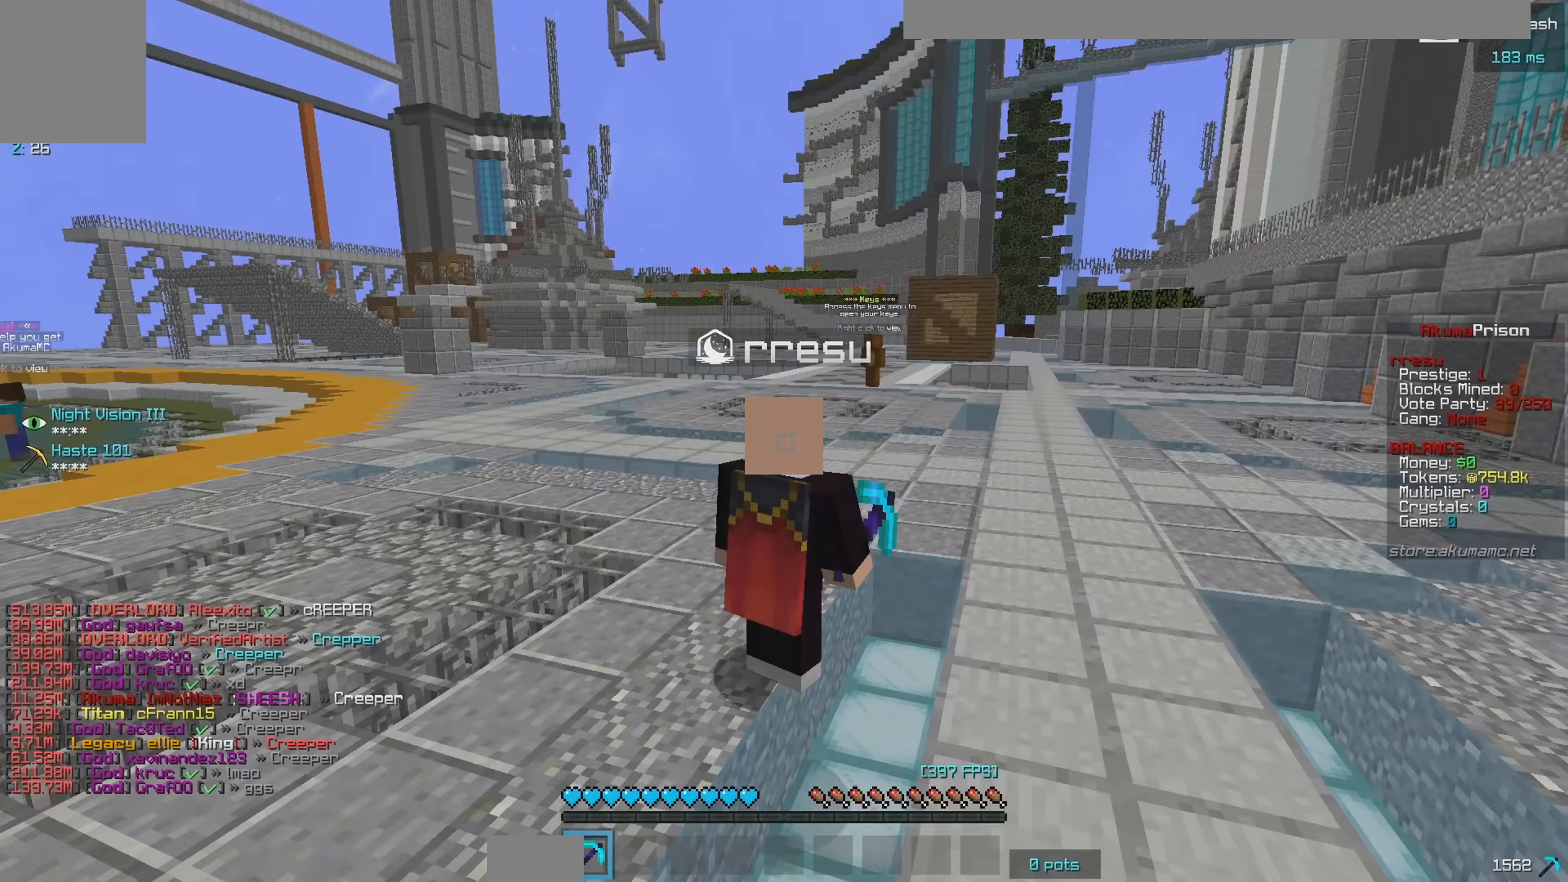
{"keys": [], "mouse": [], "events": []}
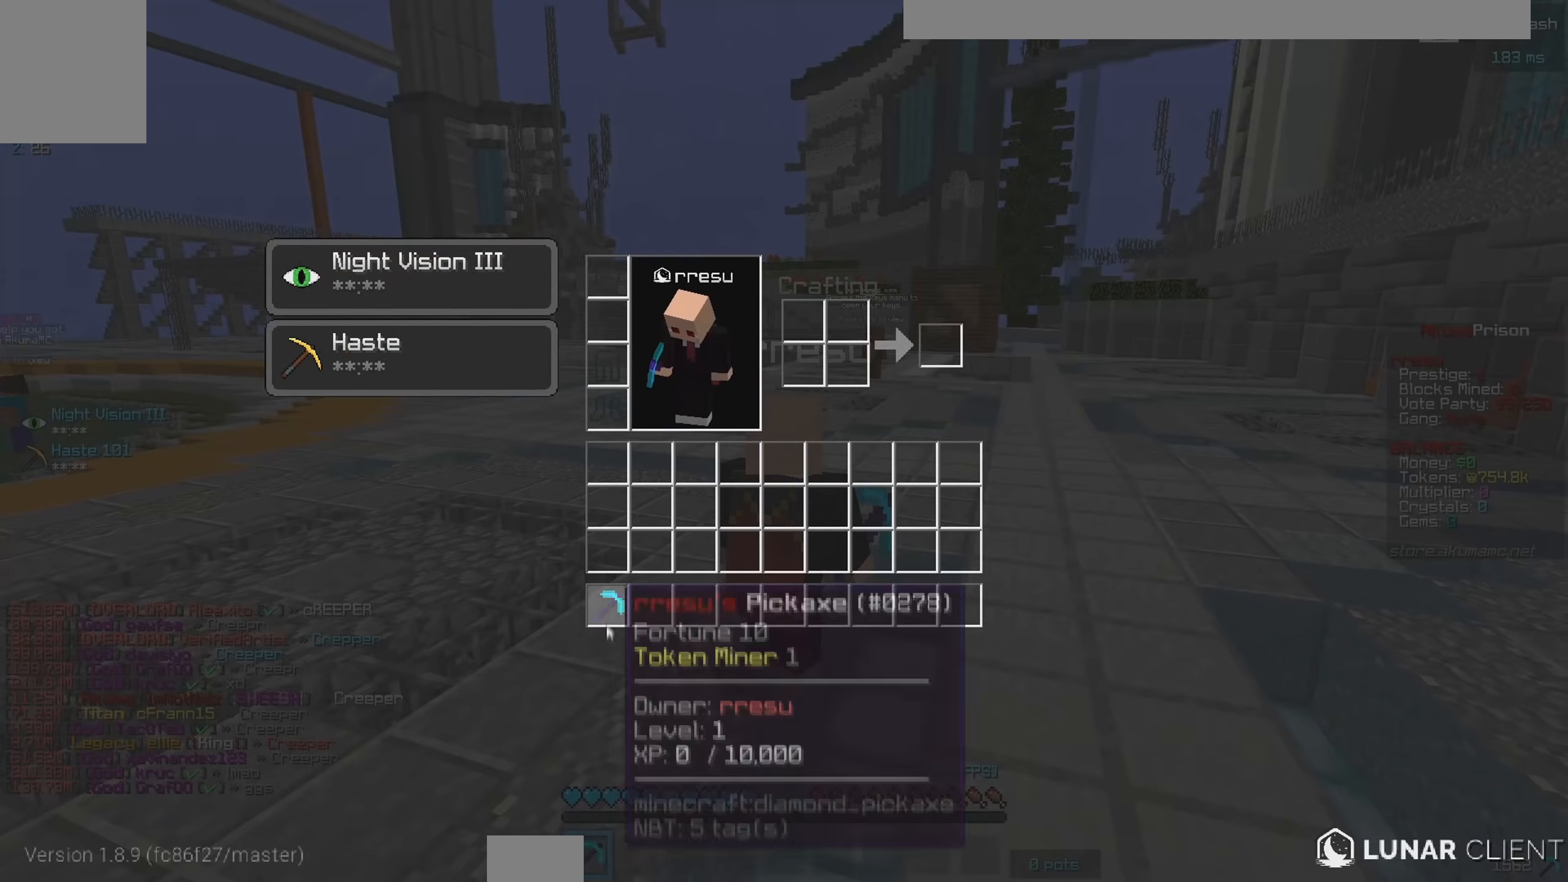
{"keys": [], "mouse": [], "events": []}
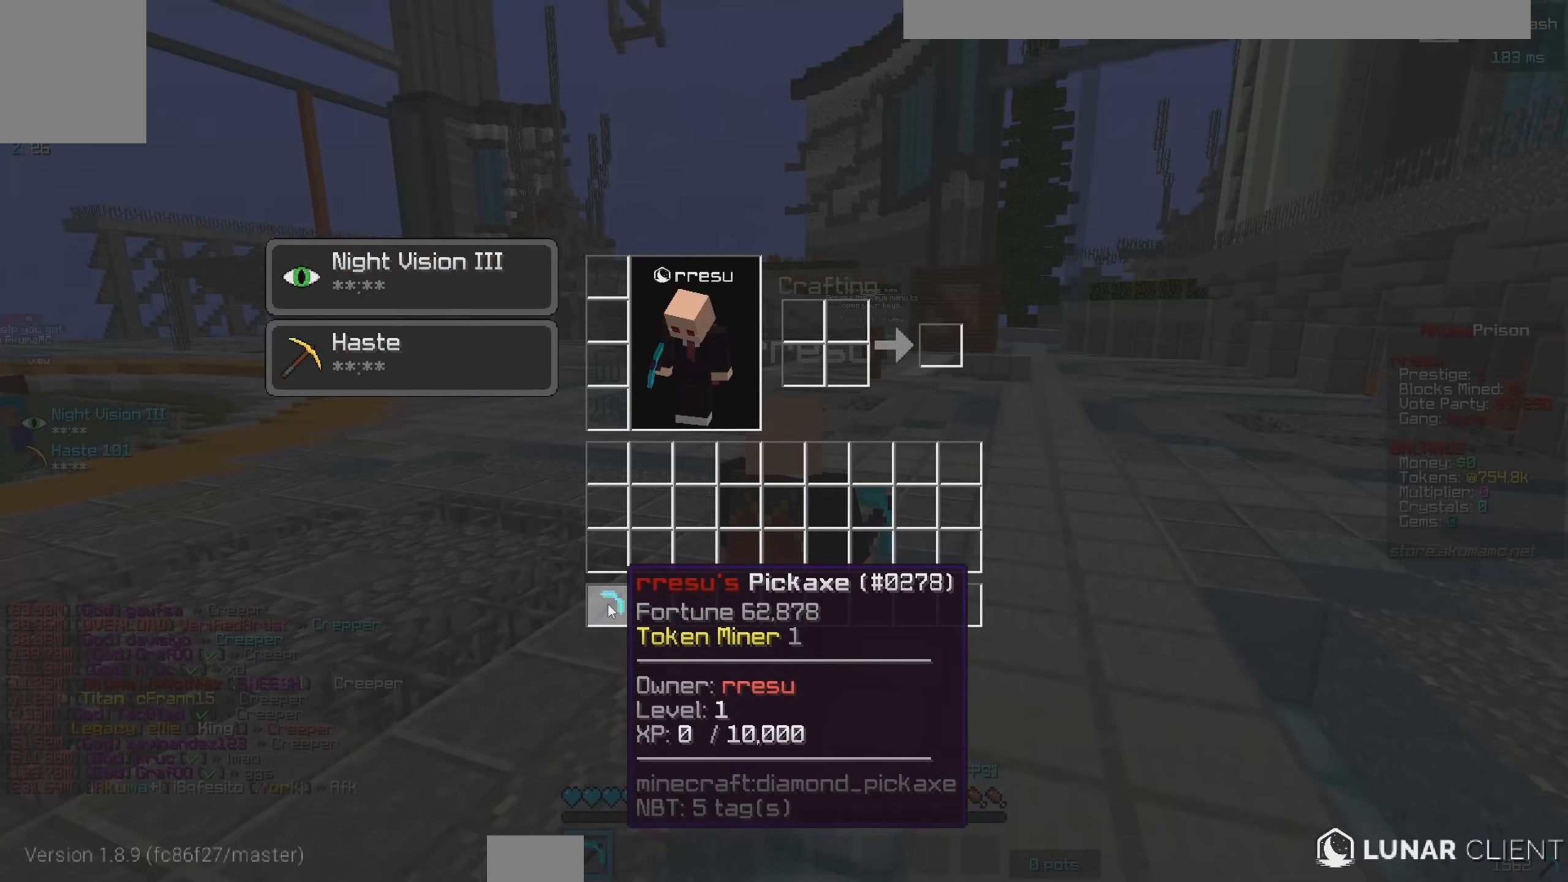
{"keys": [], "mouse": [], "events": [[317, "w", "down"], [466, "w", "up"]]}
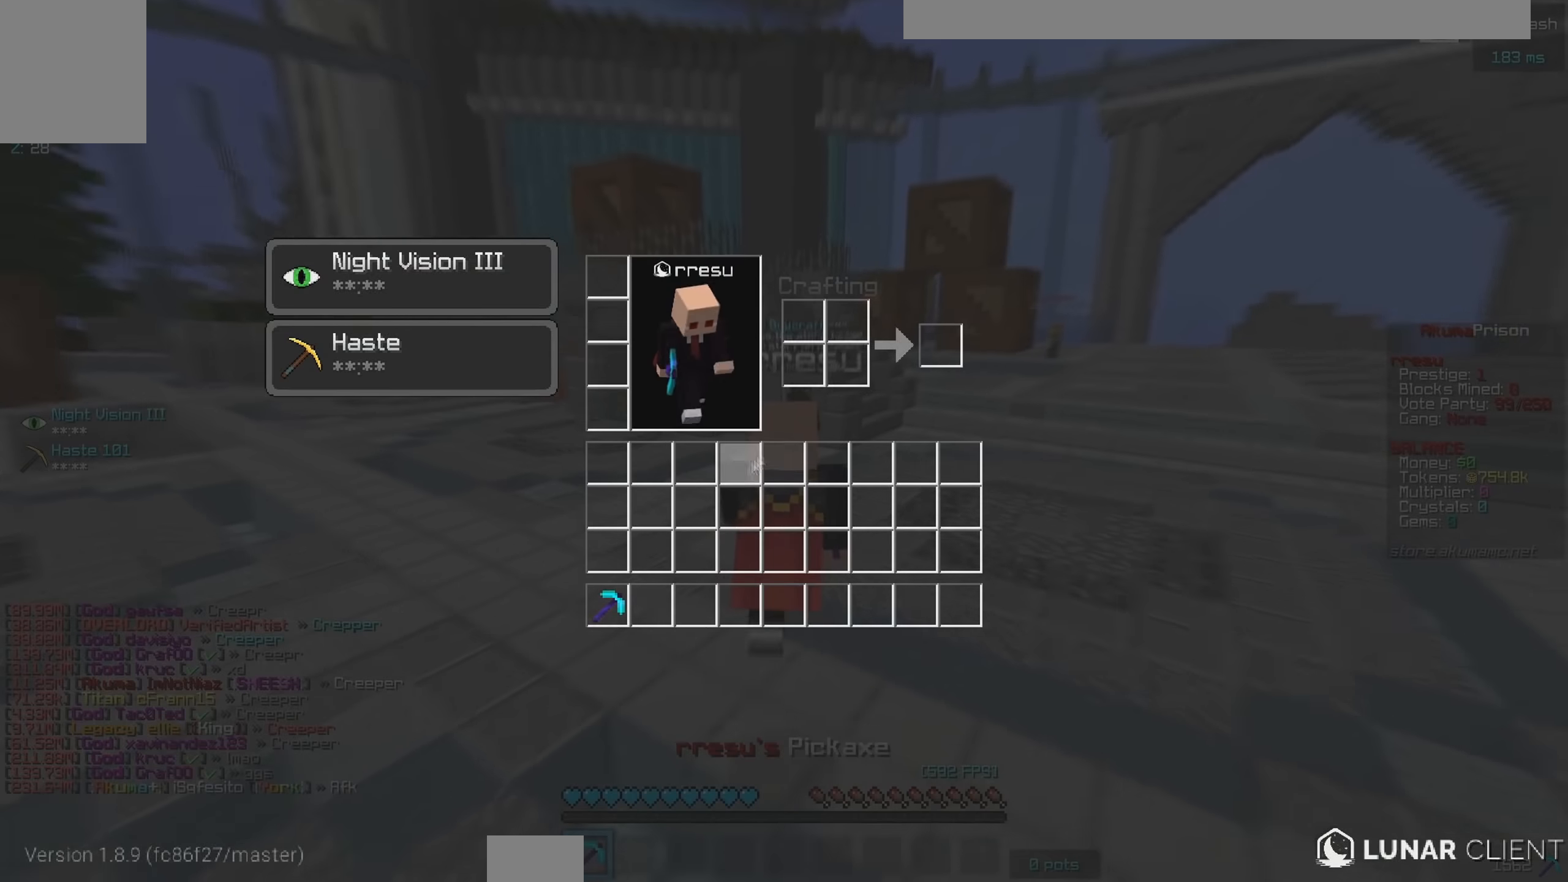
{"keys": [], "mouse": [], "events": []}
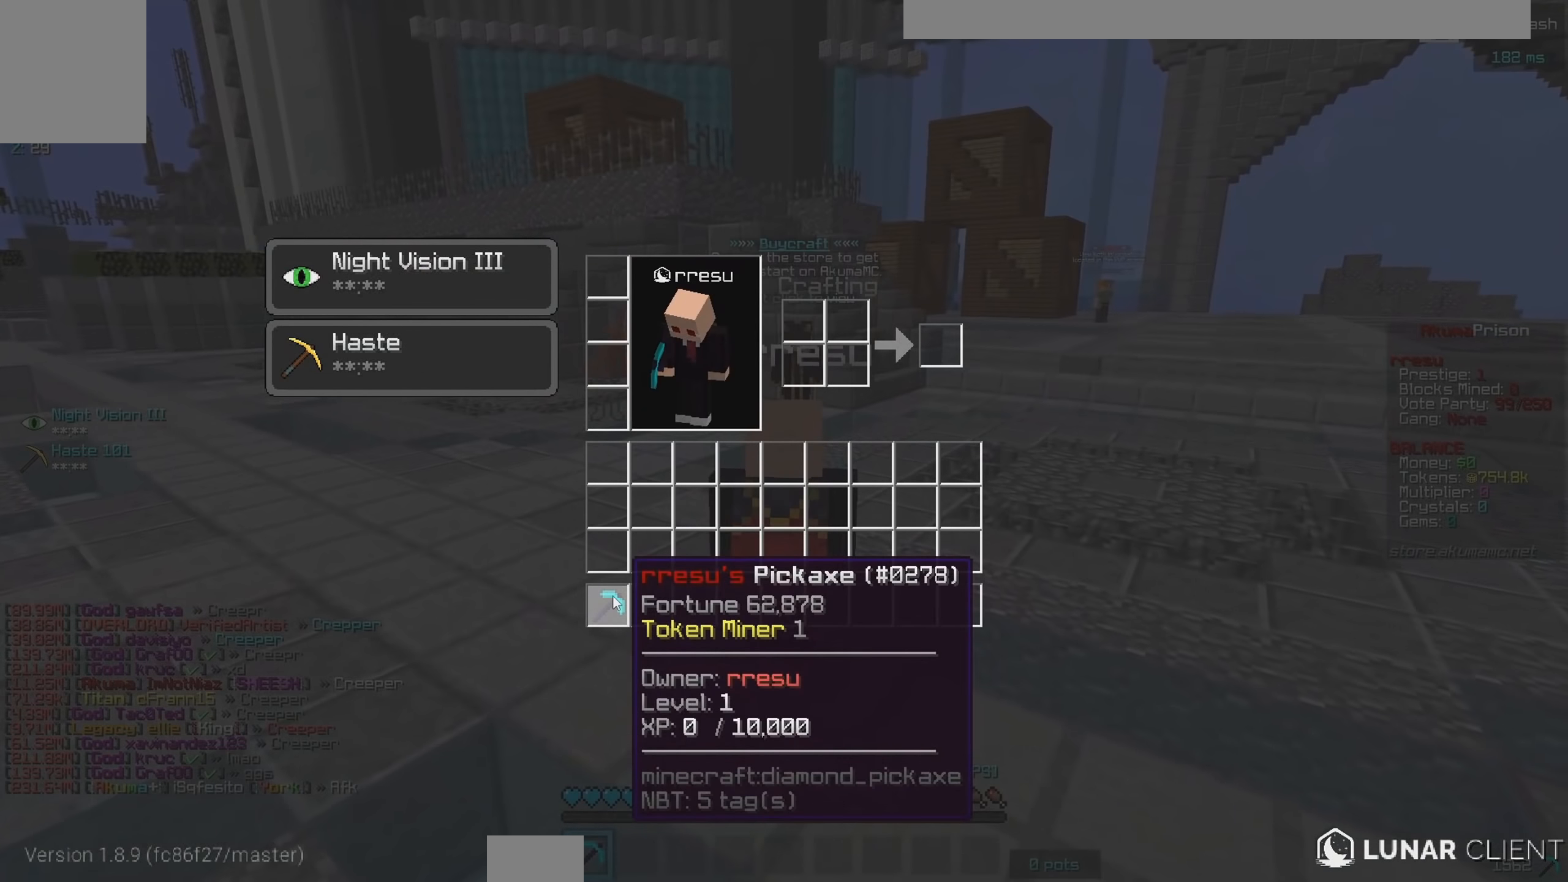
{"keys": [], "mouse": [], "events": []}
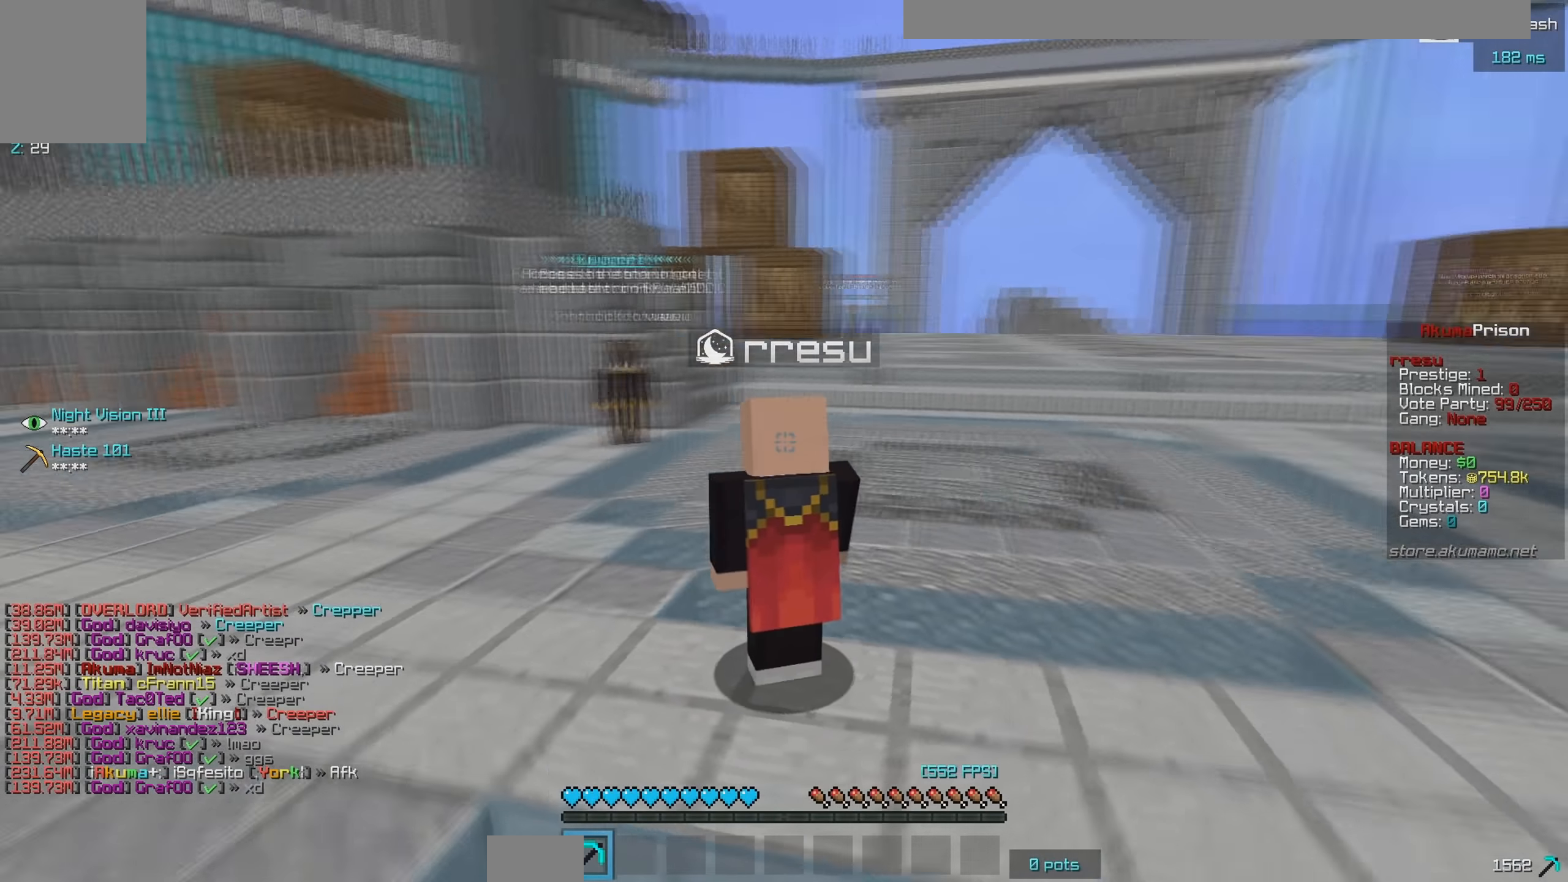
{"keys": [], "mouse": []}
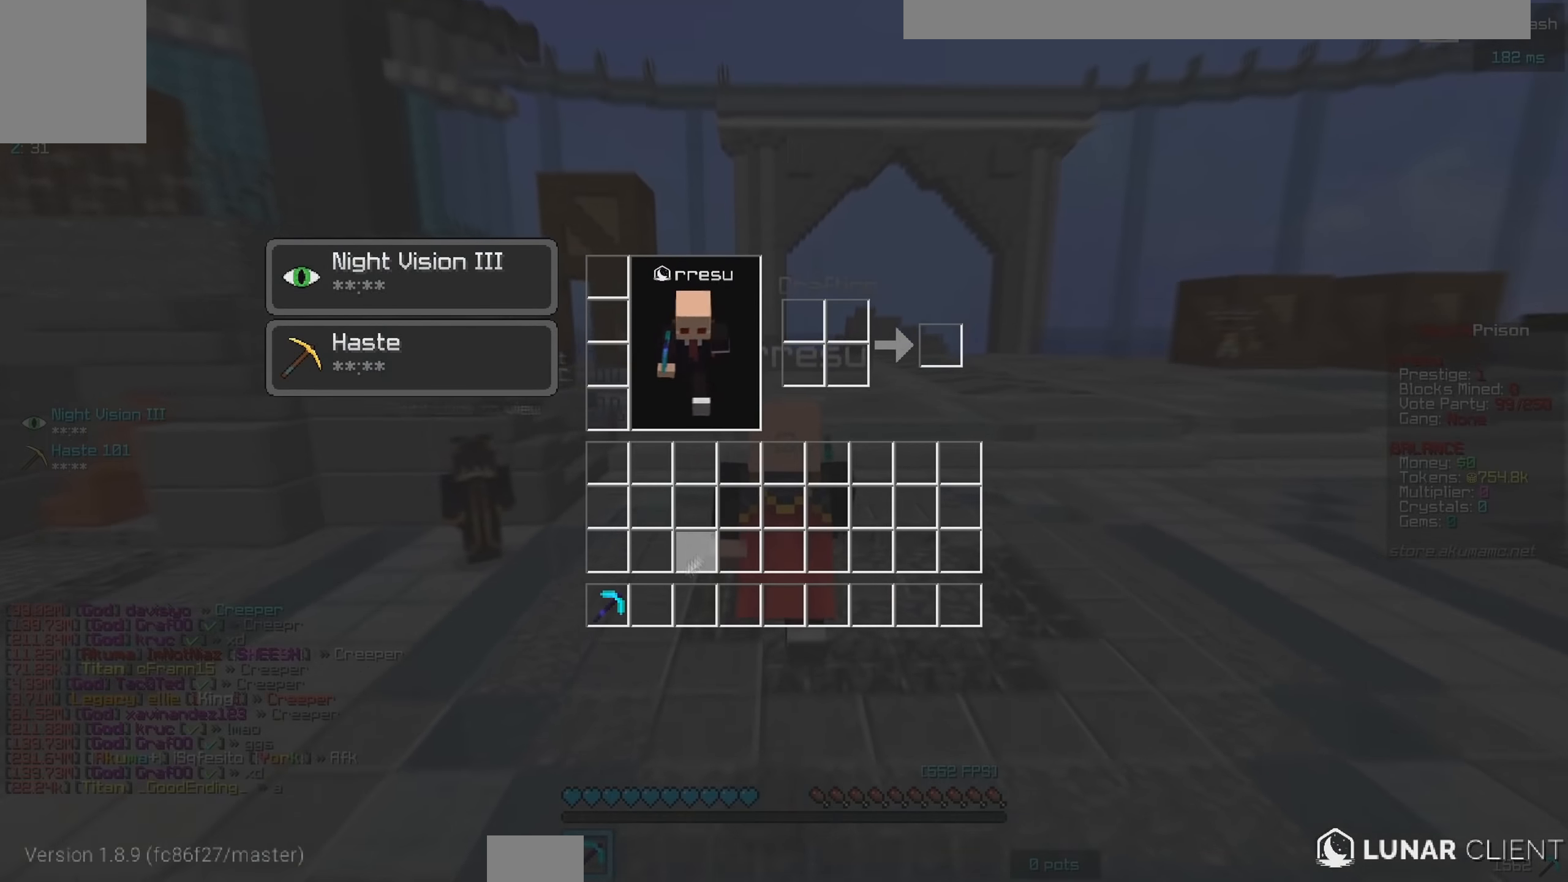
{"keys": [], "mouse": [], "events": []}
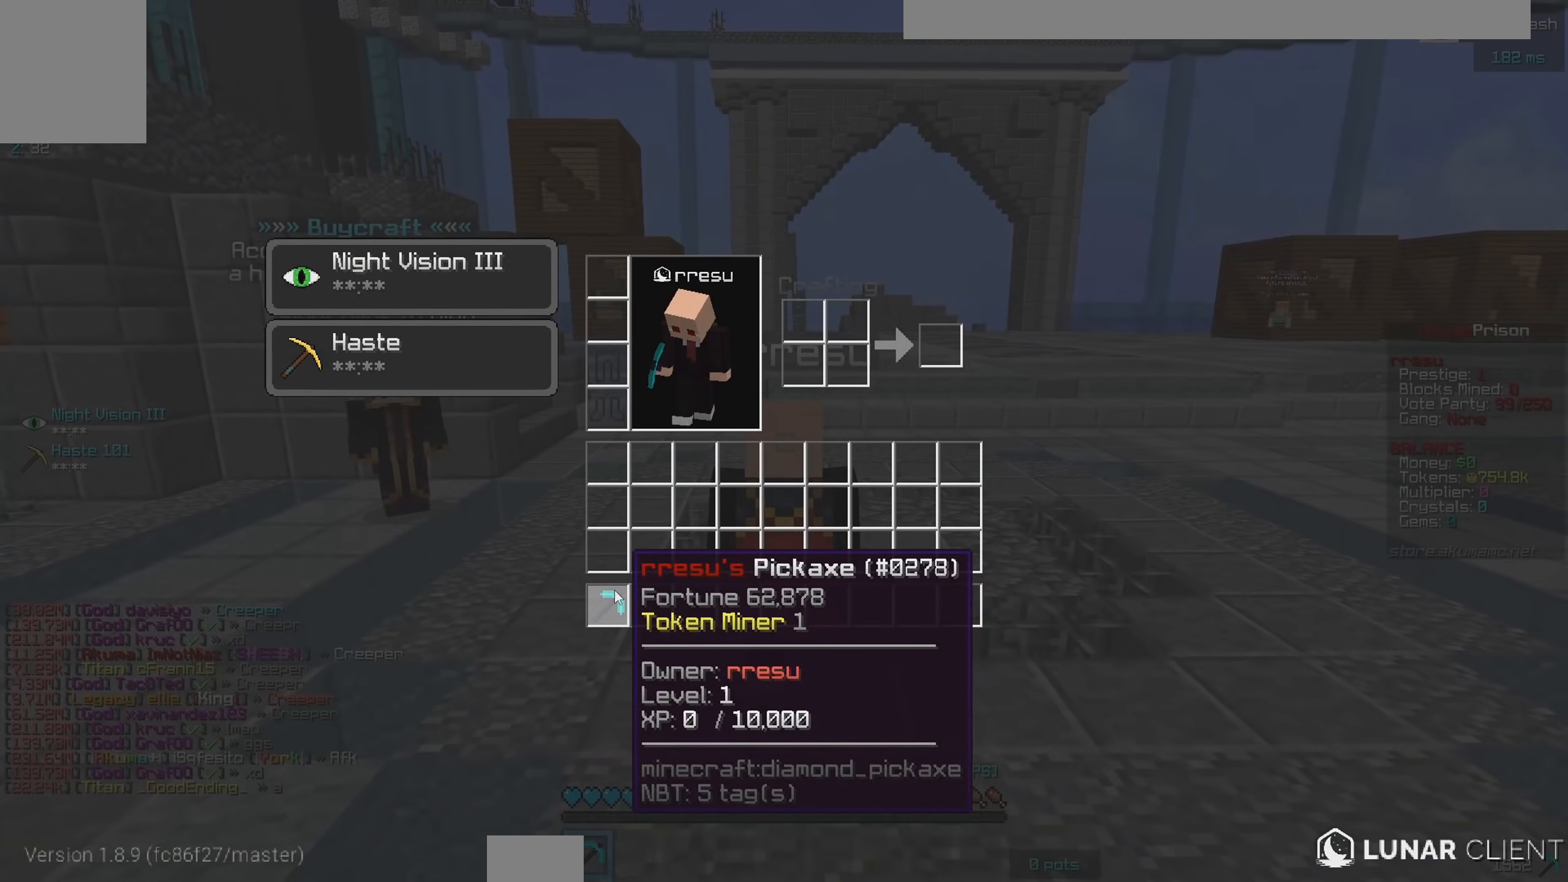
{"keys": [], "mouse": [], "events": []}
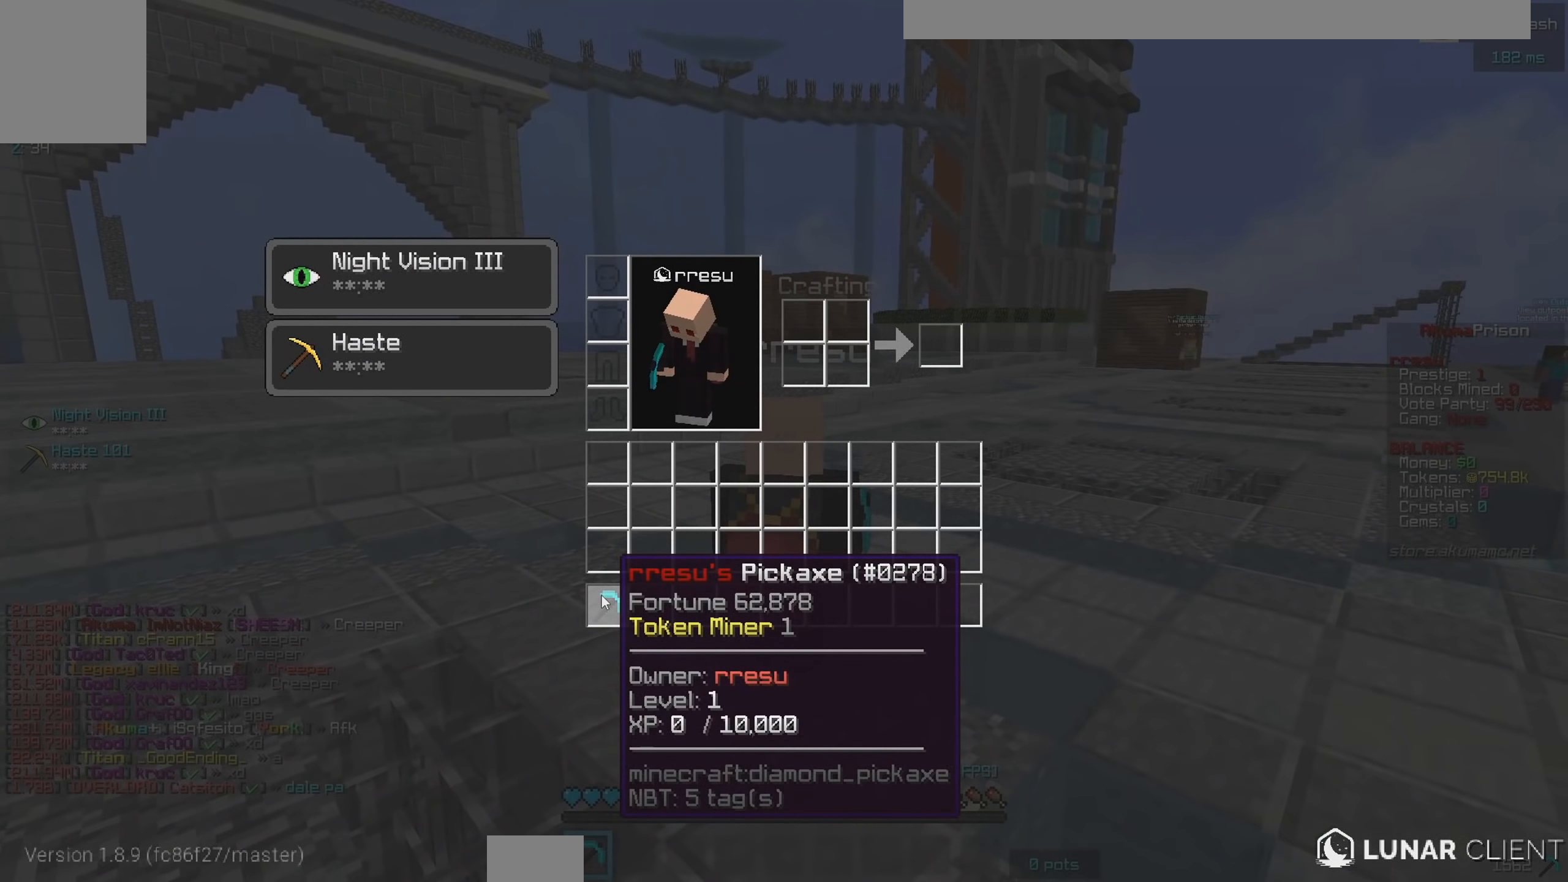
{"keys": [], "mouse": [], "events": []}
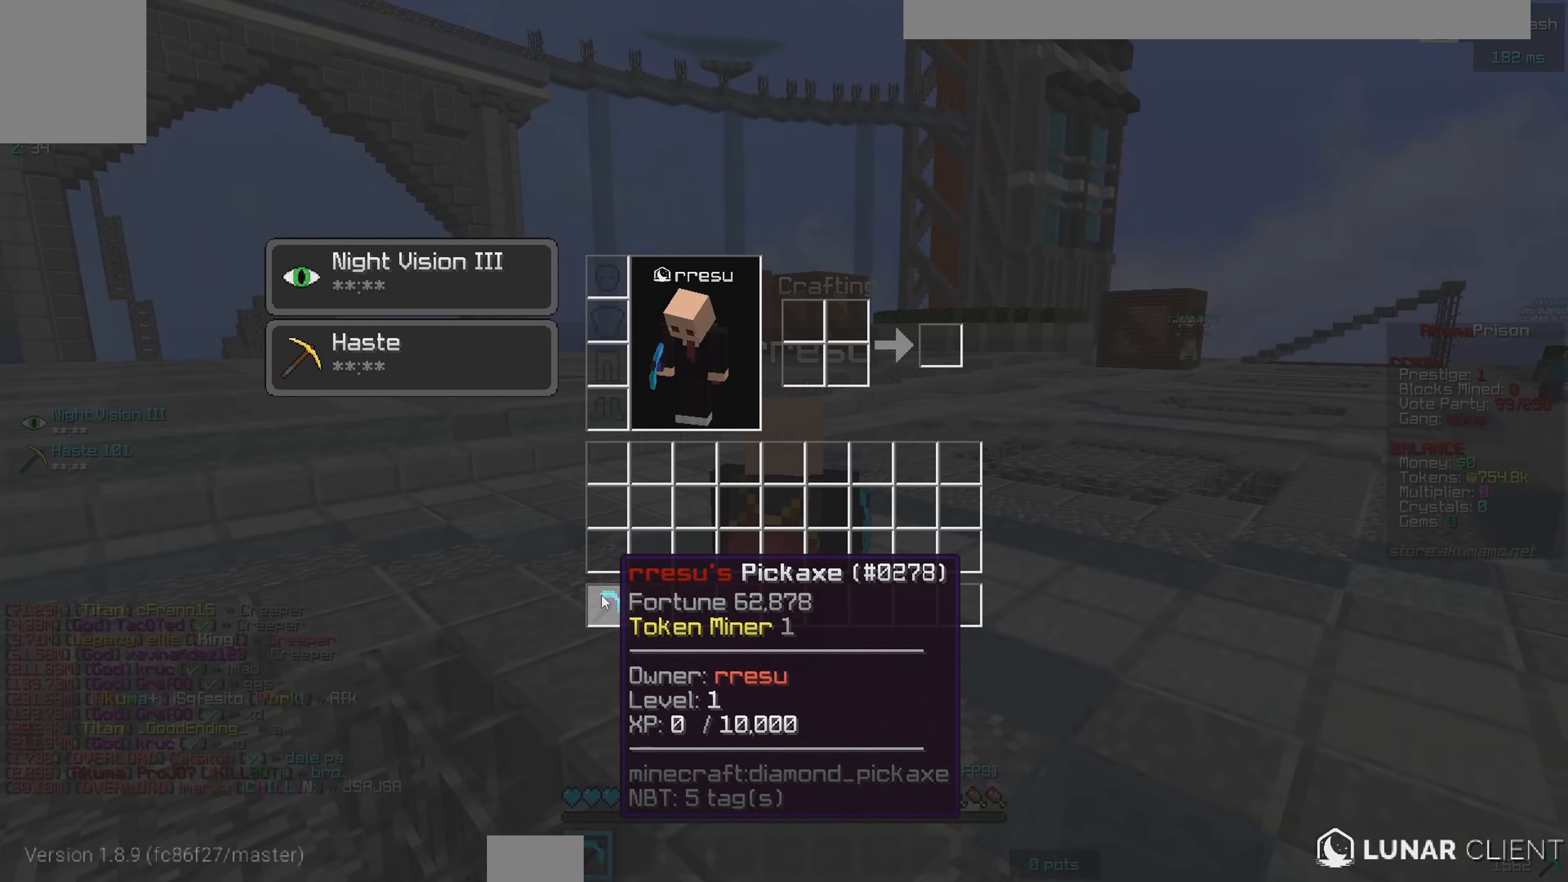
{"keys": [], "mouse": [], "events": []}
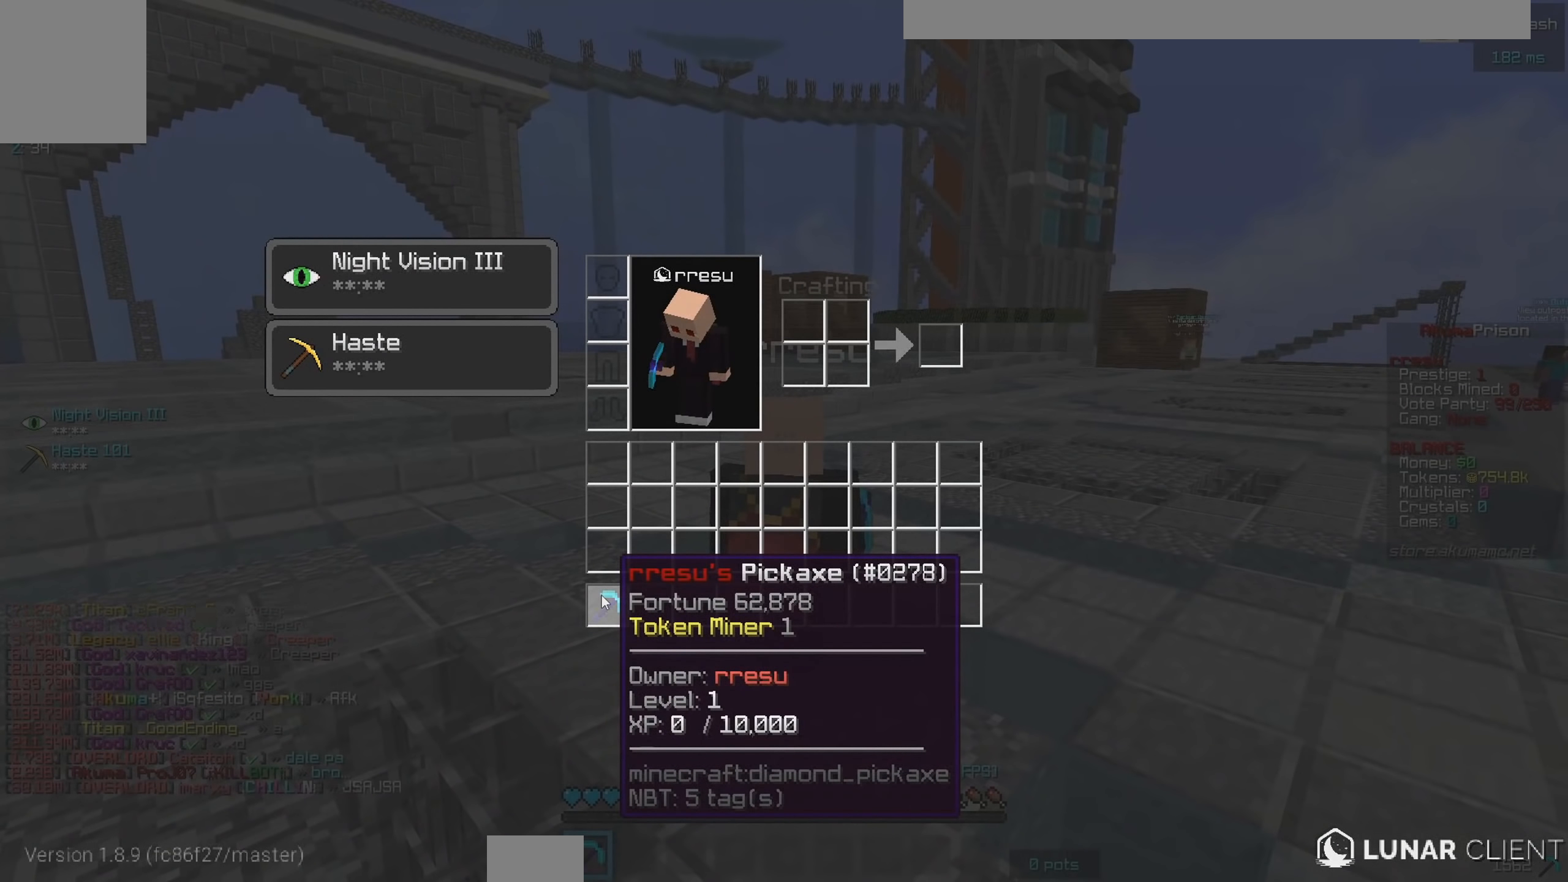
{"keys": [], "mouse": [], "events": []}
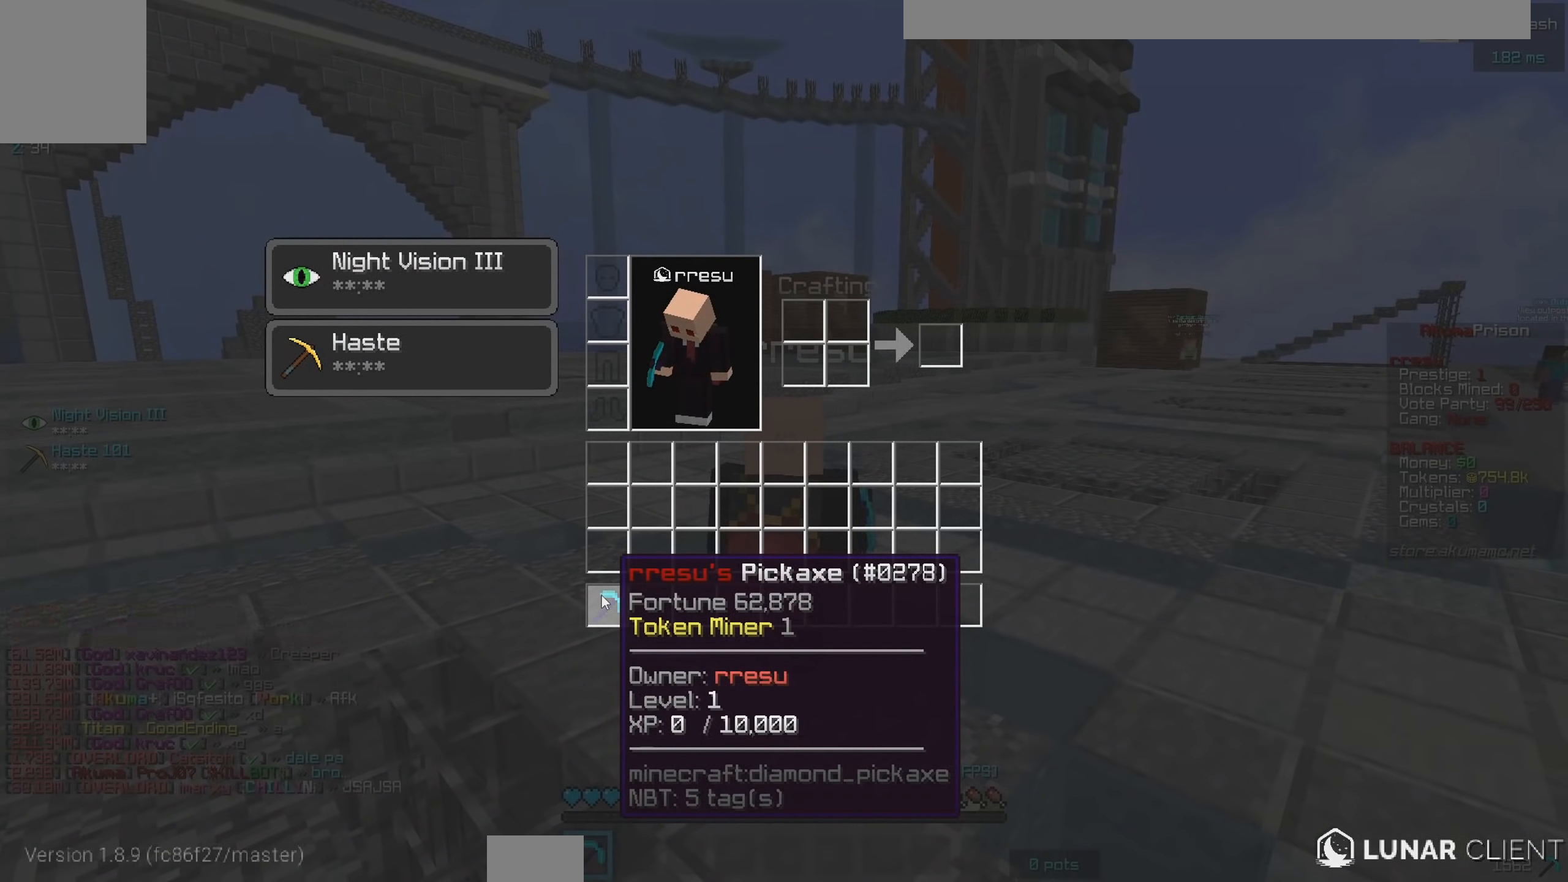
{"keys": [], "mouse": [], "events": []}
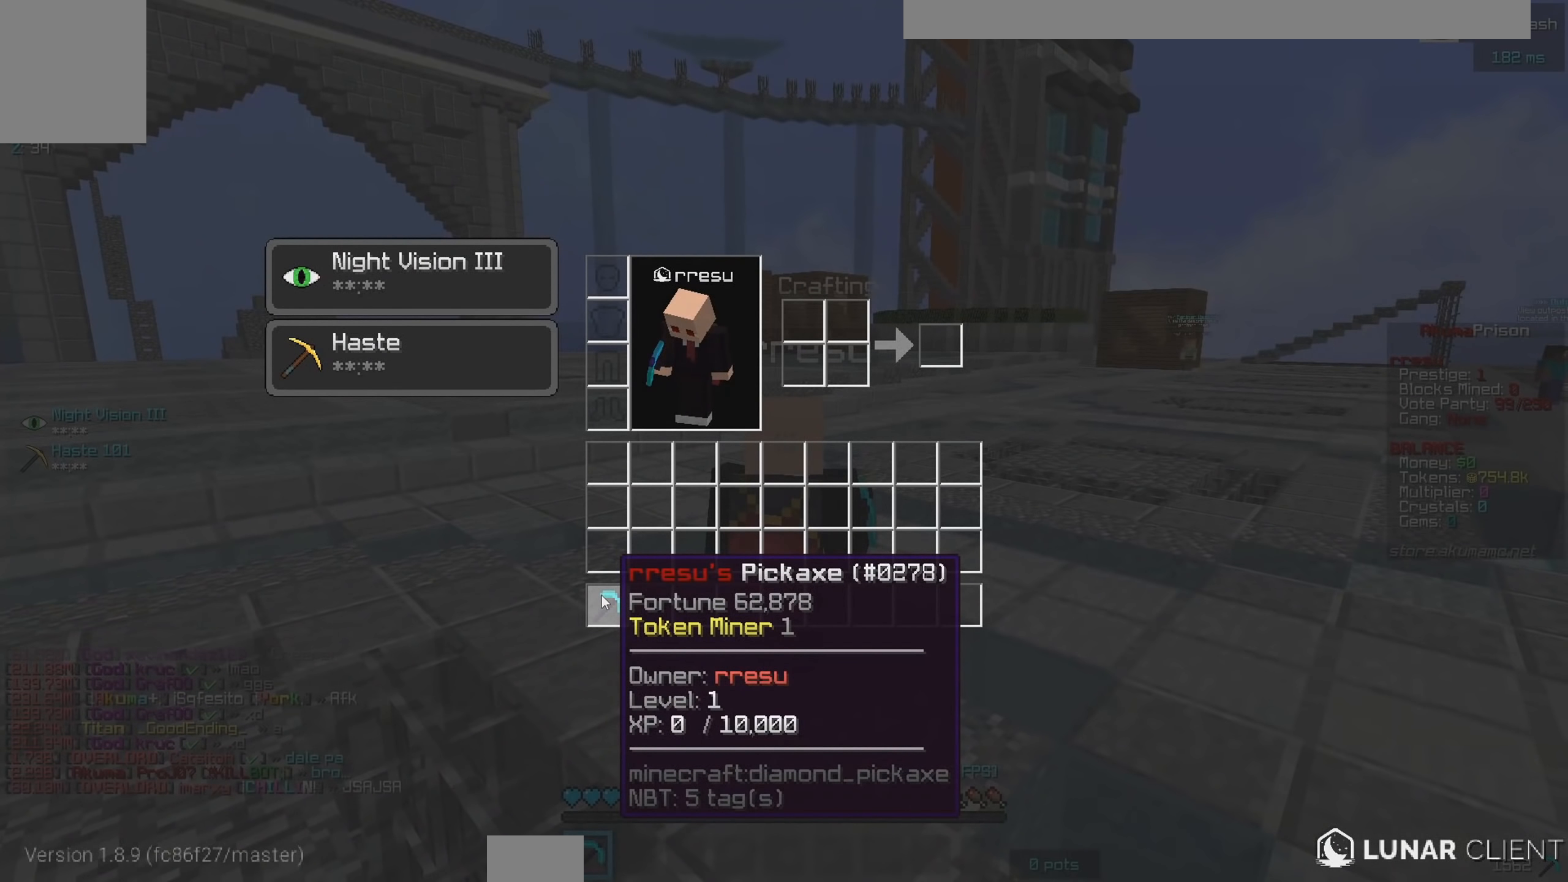
{"keys": [], "mouse": [], "events": []}
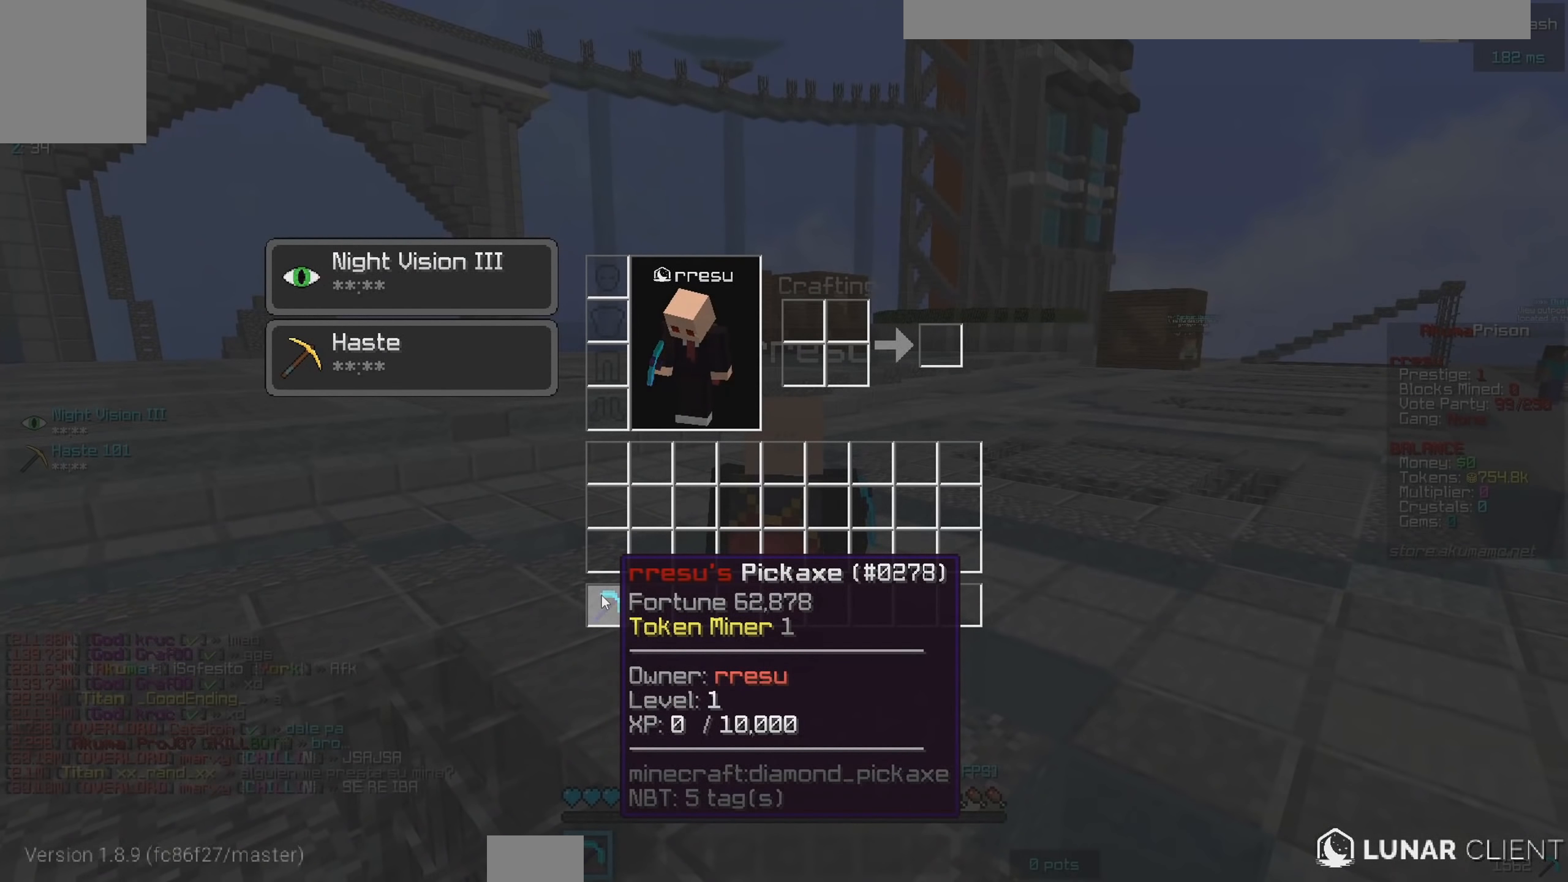
{"keys": ["w"], "mouse": [], "events": [[150, "d", "down"], [150, "w", "down"], [249, "d", "up"]]}
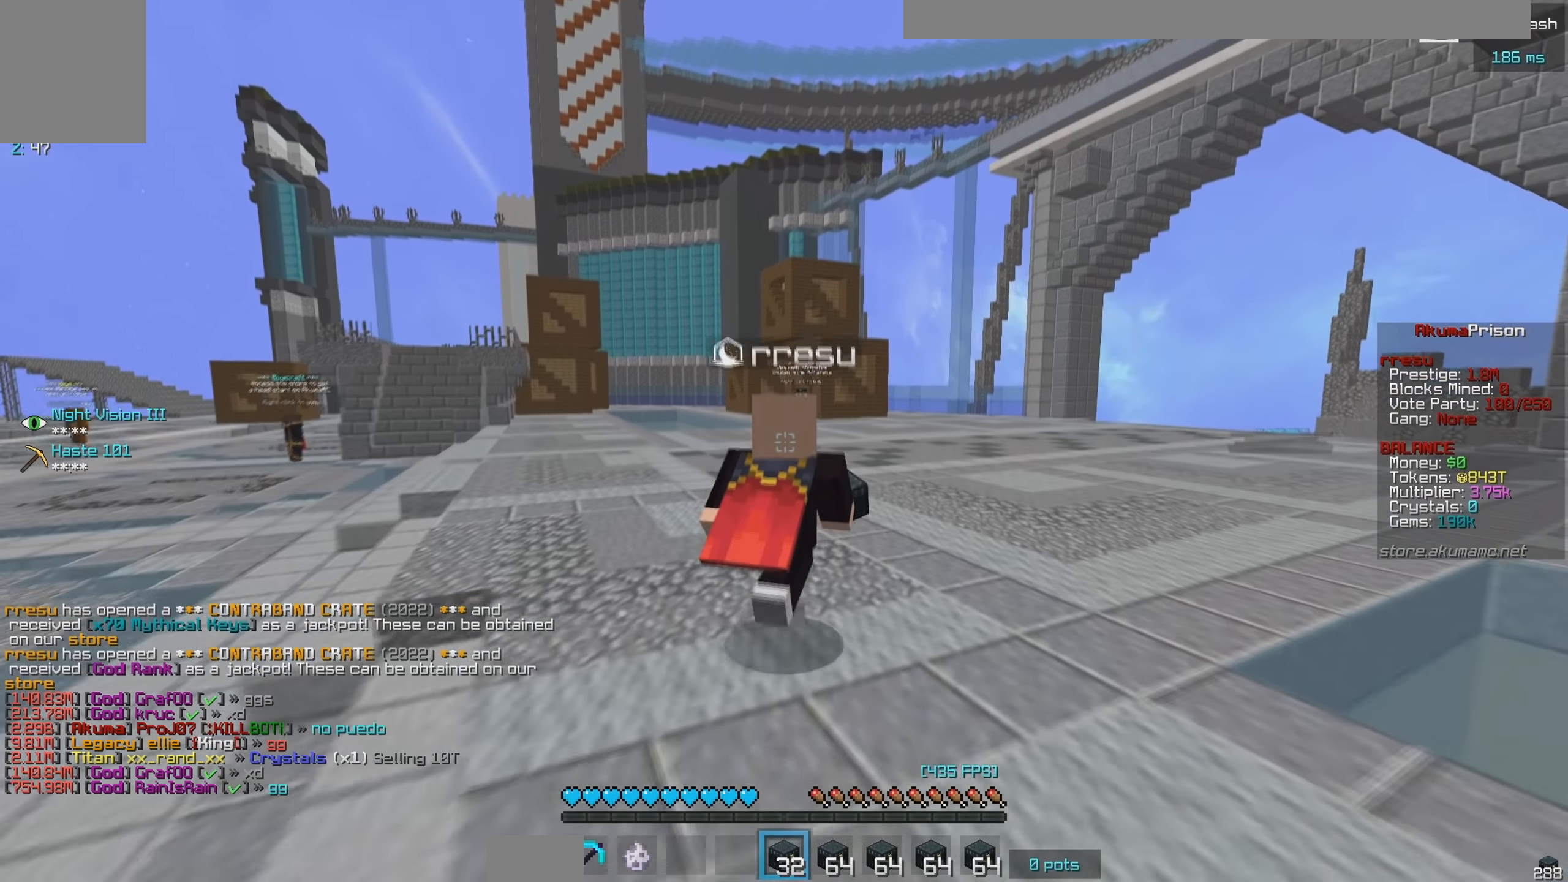
{"keys": [], "mouse": []}